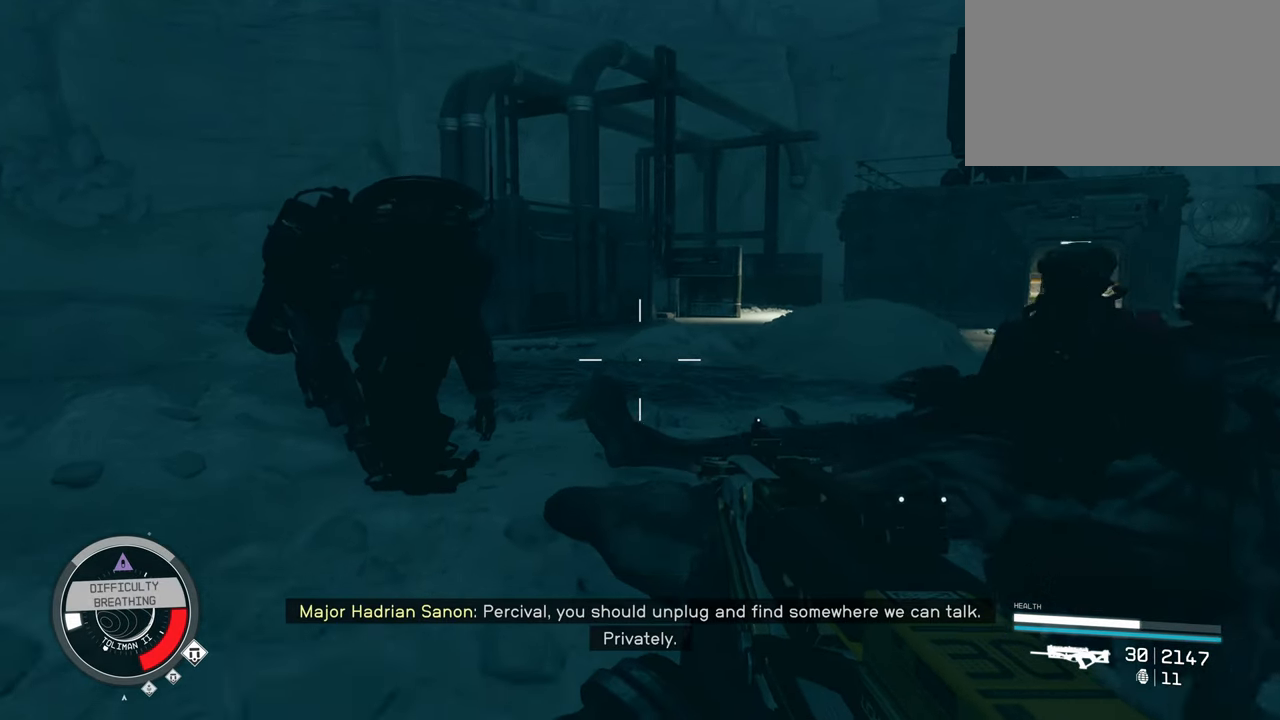
Gameplay with keyboard and mouse; each line is a JSON object with the keys and mouse buttons held at the frame after it. "events" lists presses ("down") and releases ("up") of "1", "2", "3", "4", "5", "a", "alt", "c", "caps_lock", "ctrl", "d", "e", "f", "g", "q", "r", "s", "shift", "space", "t", "tab", "v", "w", "x", "z" and "mouse_wheel" between this image and that frame as [ms after this image, input, new state], when the widget could be followed in between. "mouse_wheel" = the "wheel" button of the "mouse" list. No other keys are recorded. "wheel" means that the mouse wheel is clicked or scrolled. Not read: mouse_move.
{"keys": ["w"], "mouse": [], "events": [[134, "shift", "up"]]}
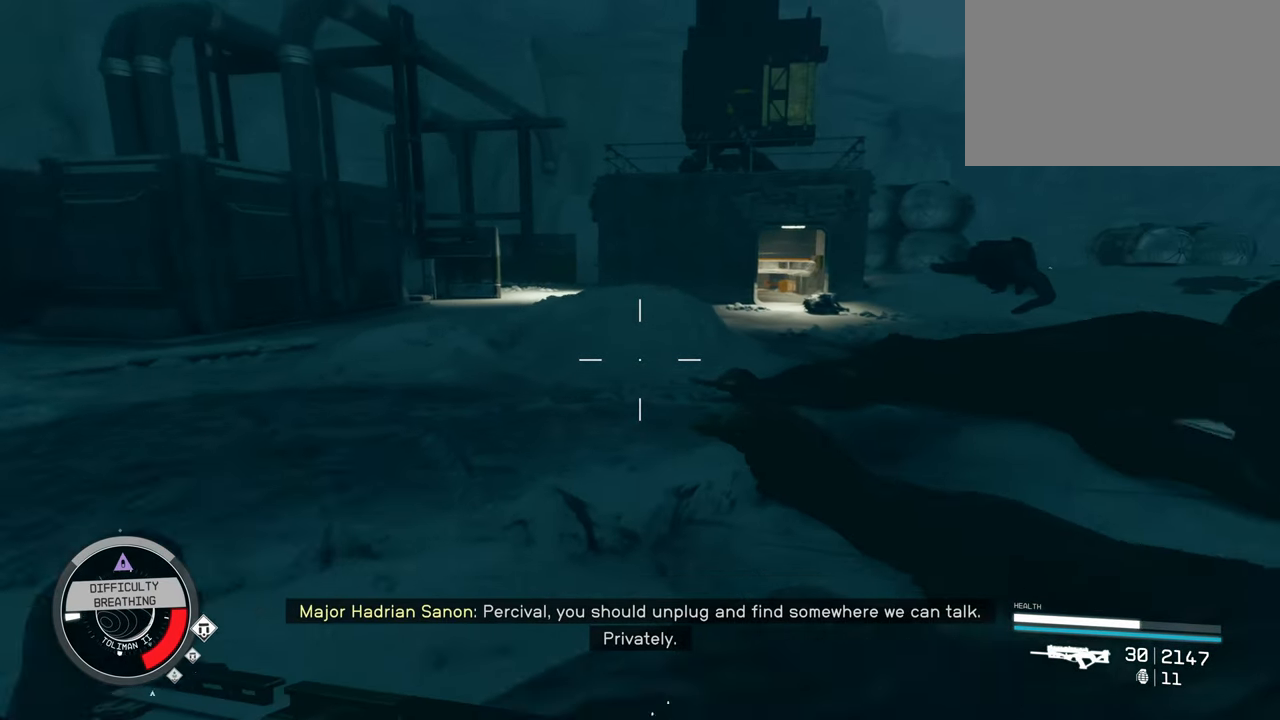
{"keys": ["w"], "mouse": [], "events": []}
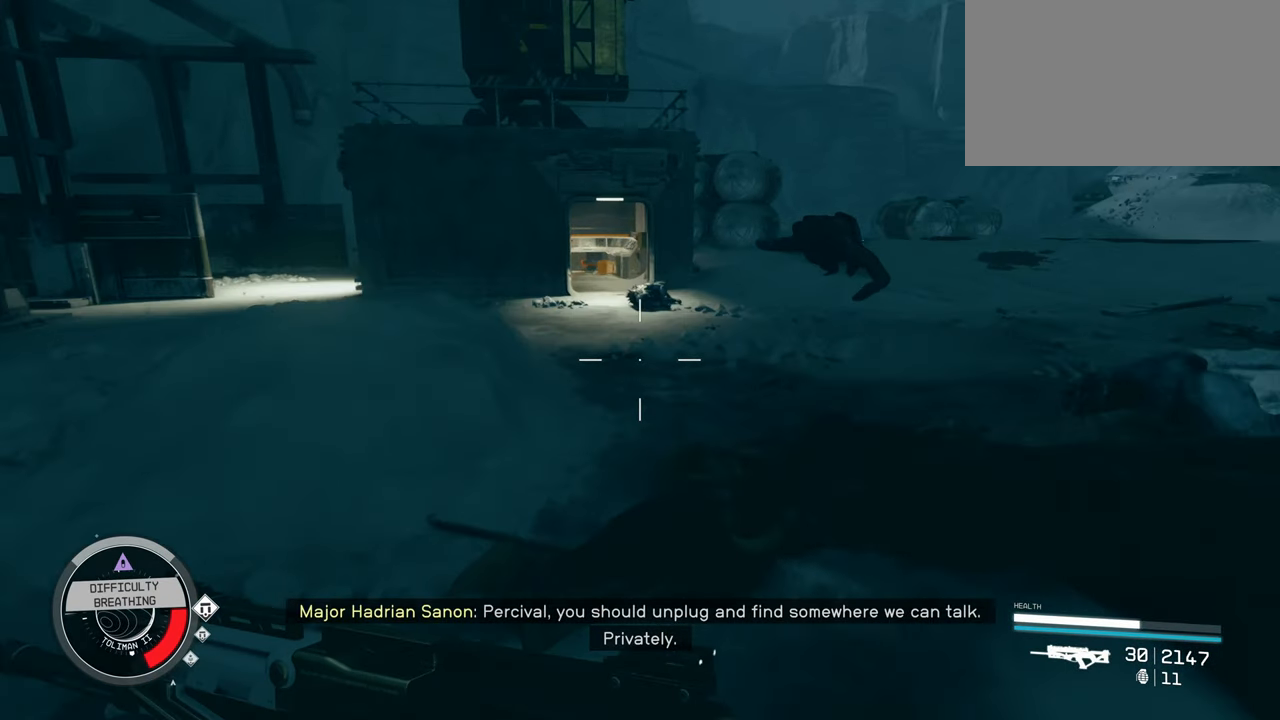
{"keys": ["w"], "mouse": [], "events": []}
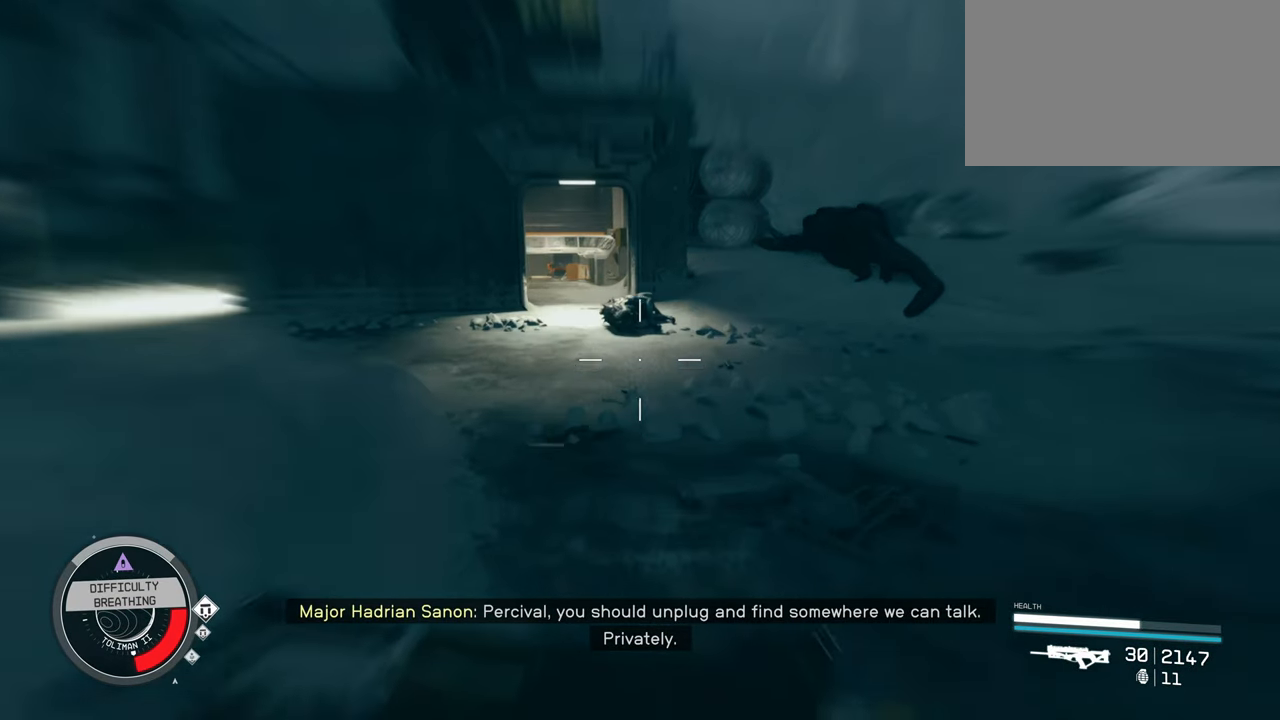
{"keys": ["w"], "mouse": [], "events": []}
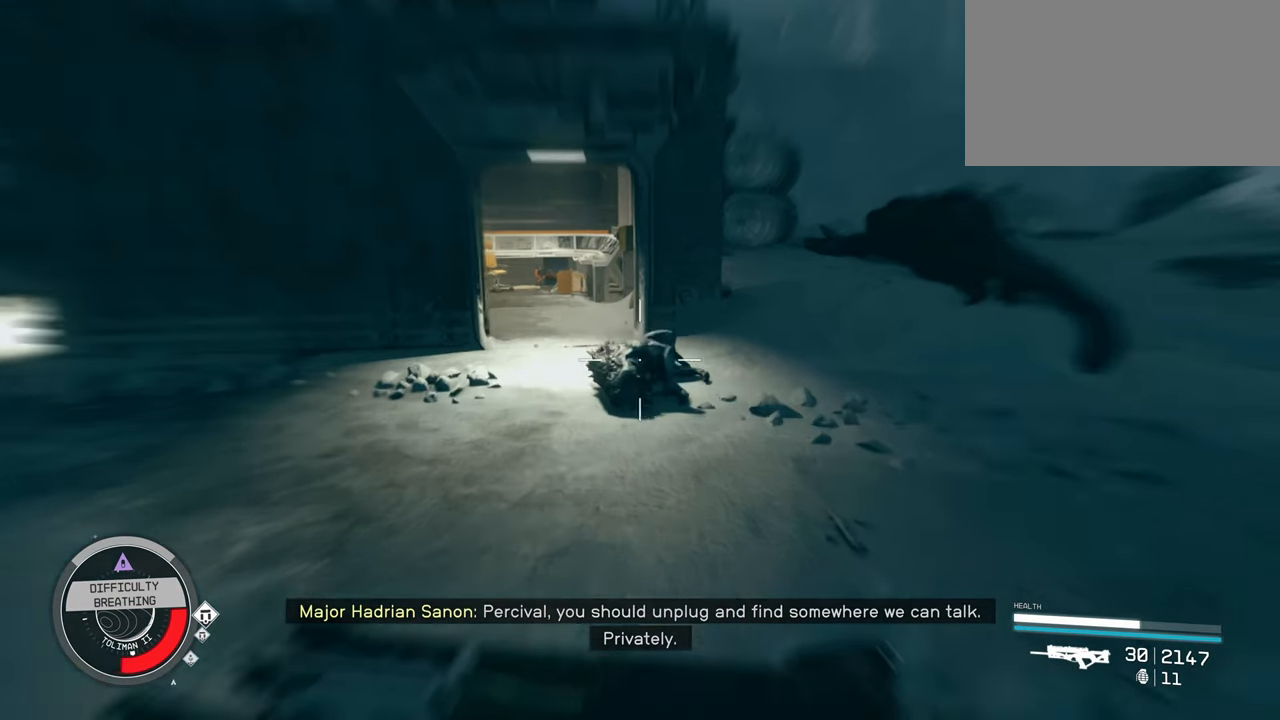
{"keys": [], "mouse": [], "events": [[434, "w", "up"]]}
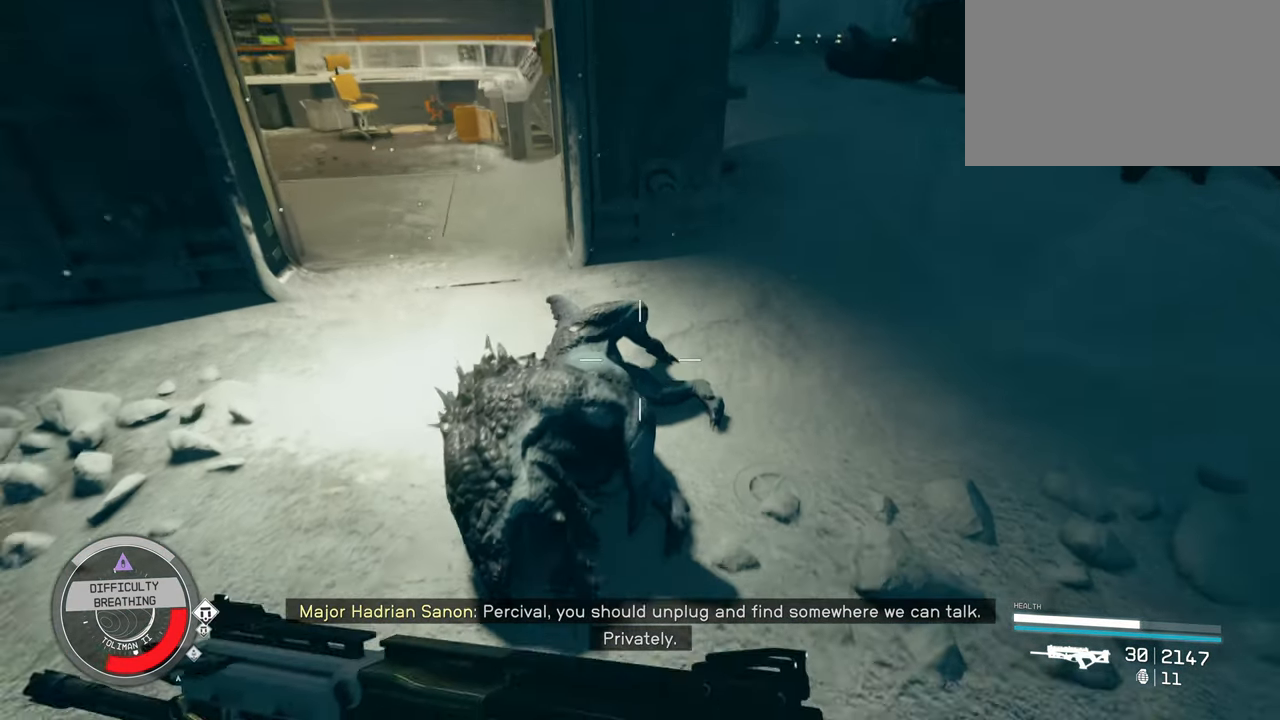
{"keys": [], "mouse": [], "events": []}
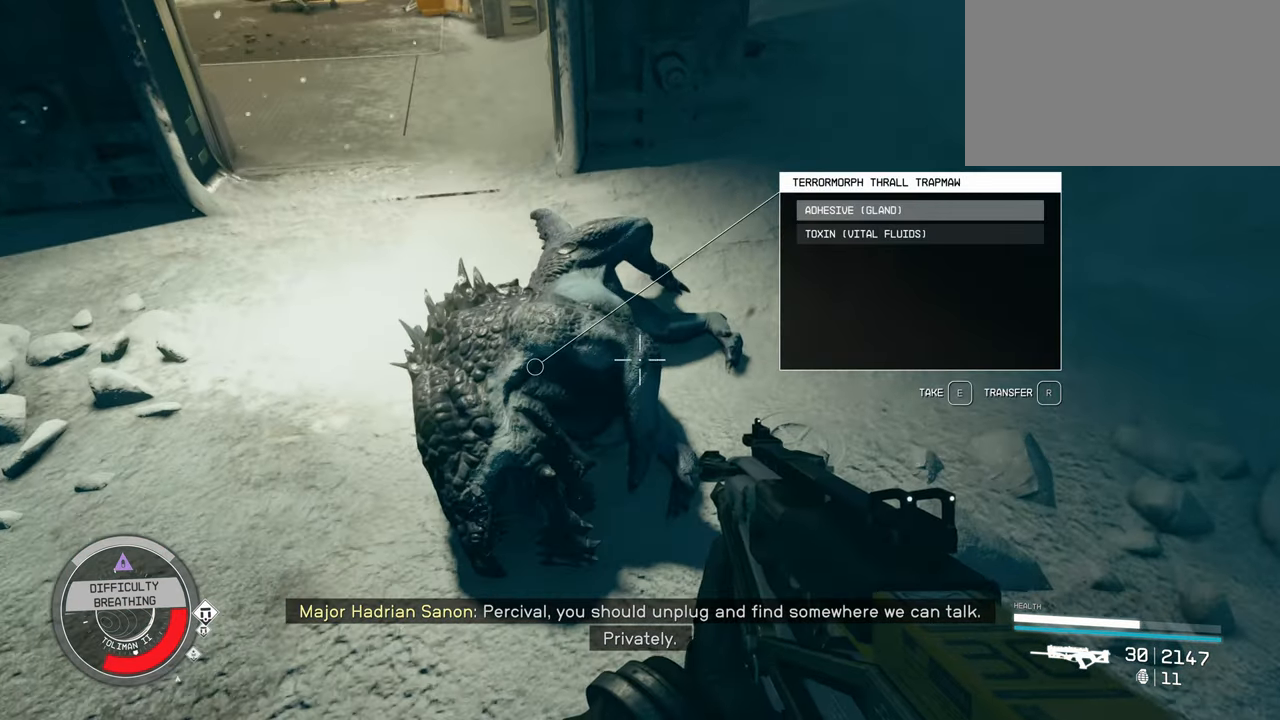
{"keys": ["w"], "mouse": [], "events": [[316, "w", "down"]]}
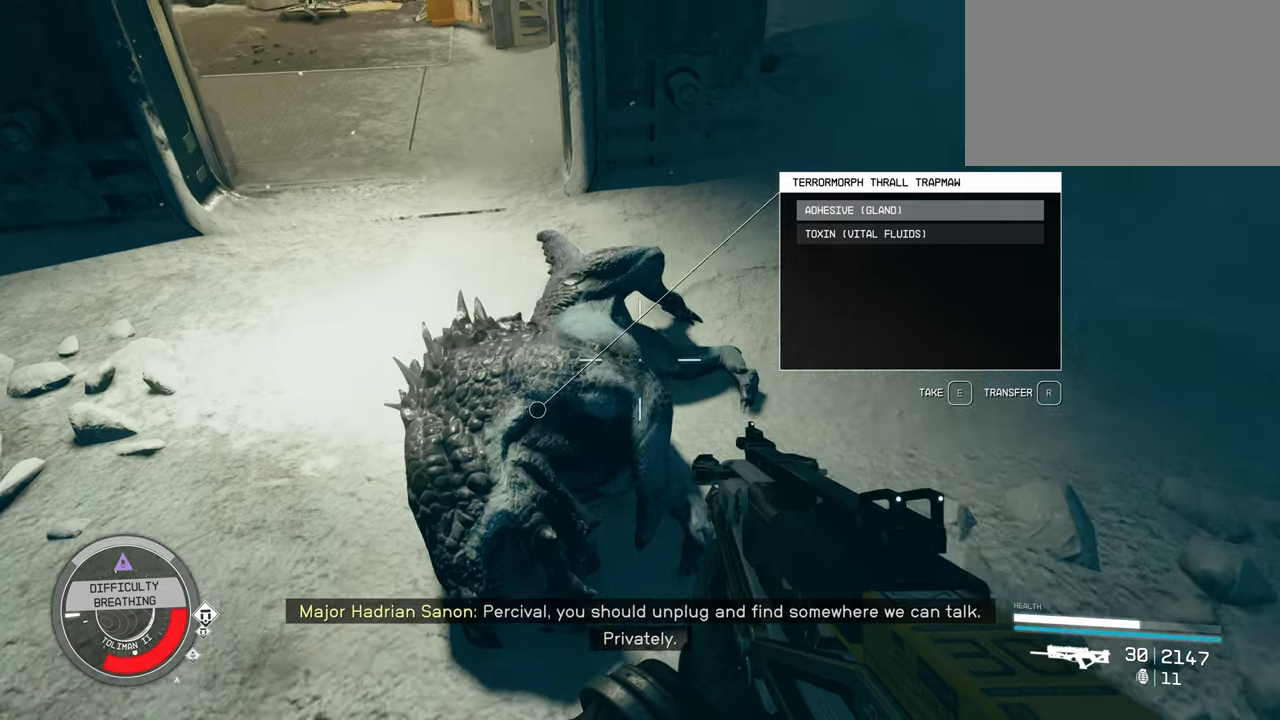
{"keys": ["w"], "mouse": [], "events": []}
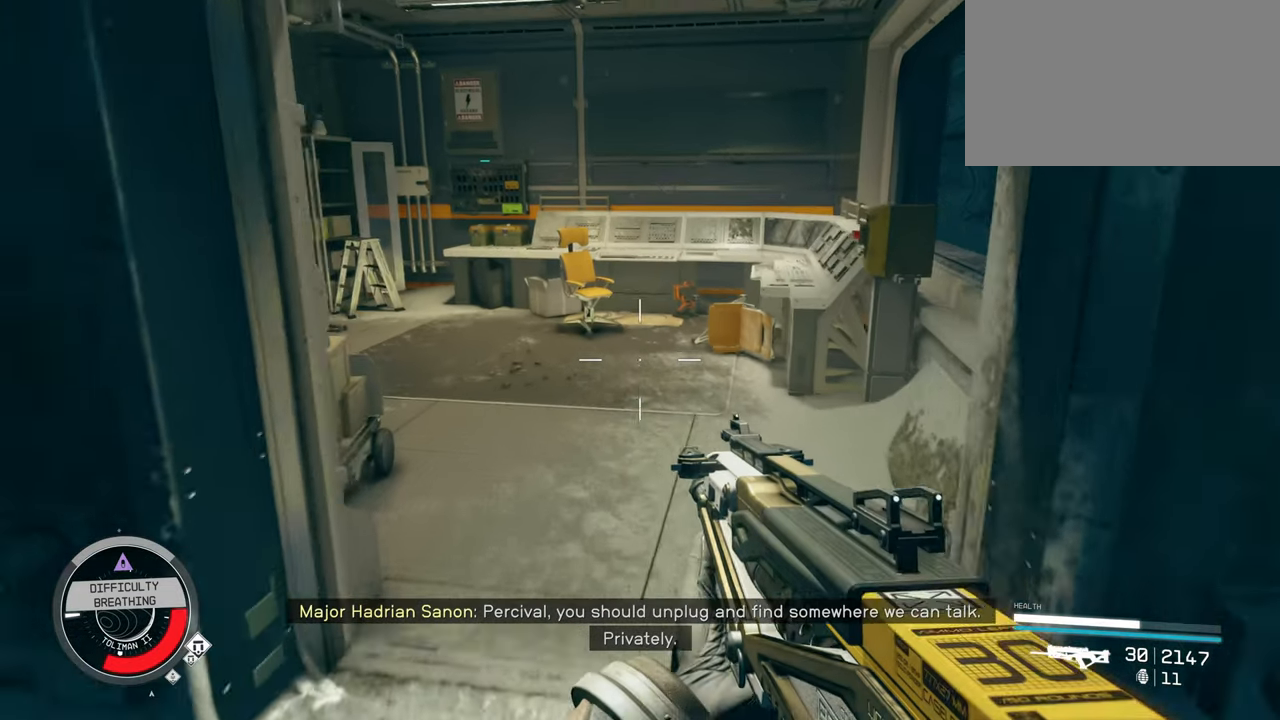
{"keys": ["w"], "mouse": [], "events": []}
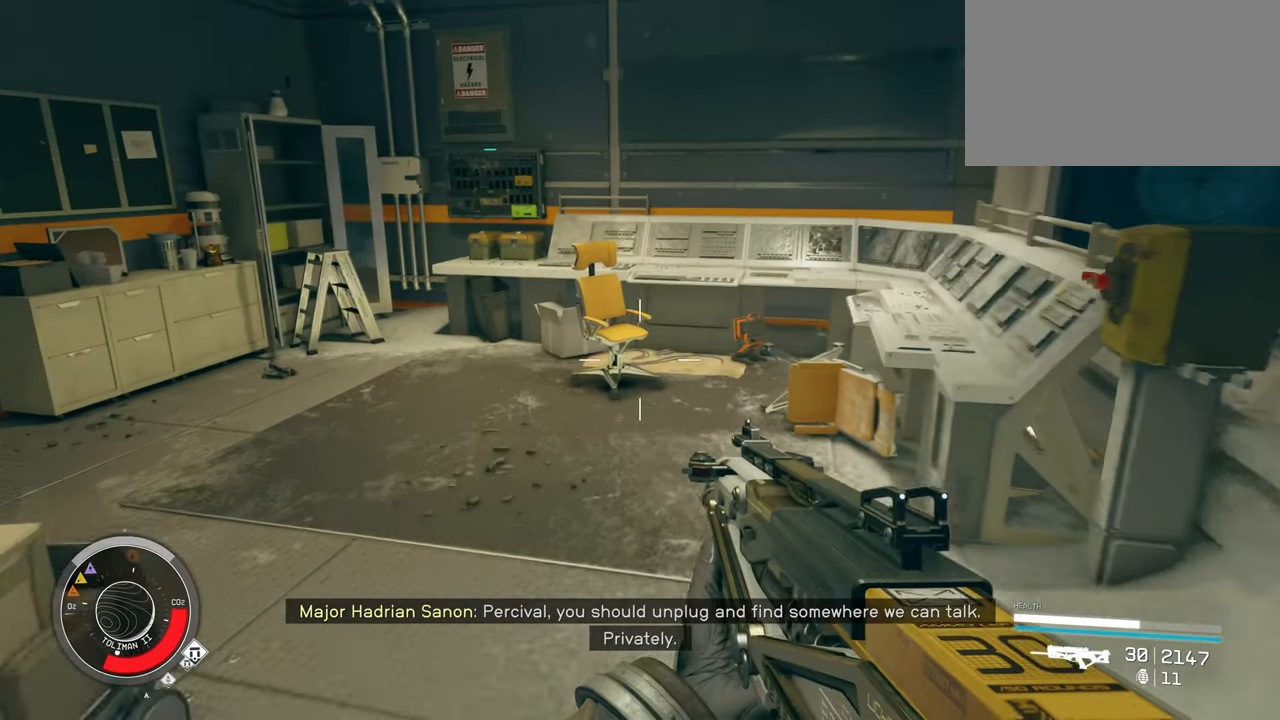
{"keys": ["w"], "mouse": [], "events": [[183, "d", "down"], [316, "d", "up"]]}
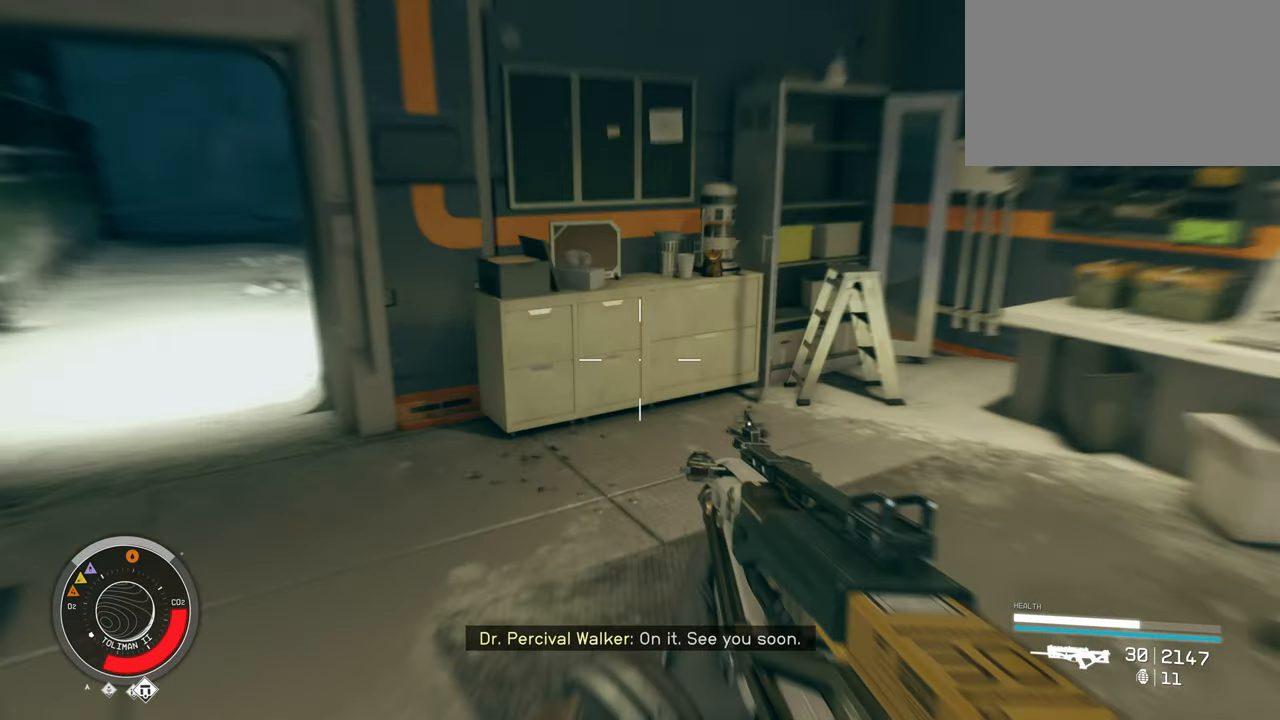
{"keys": ["w"], "mouse": [], "events": []}
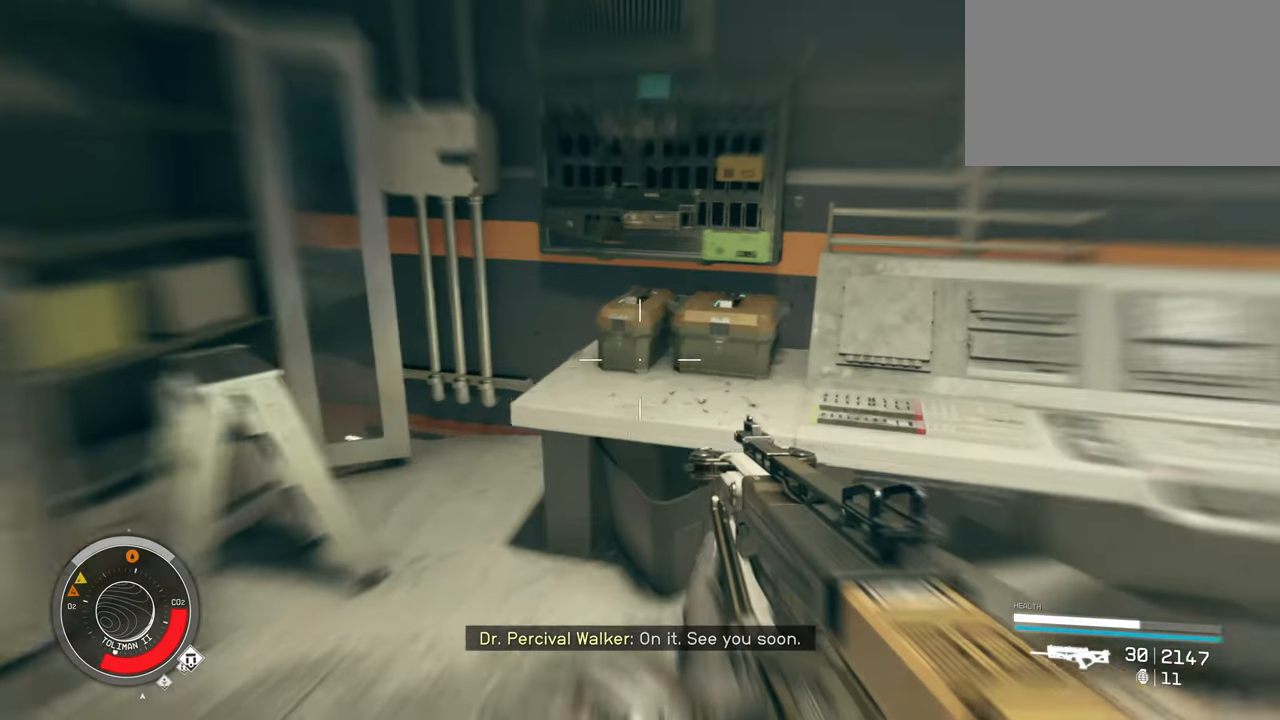
{"keys": [], "mouse": [], "events": [[116, "w", "up"]]}
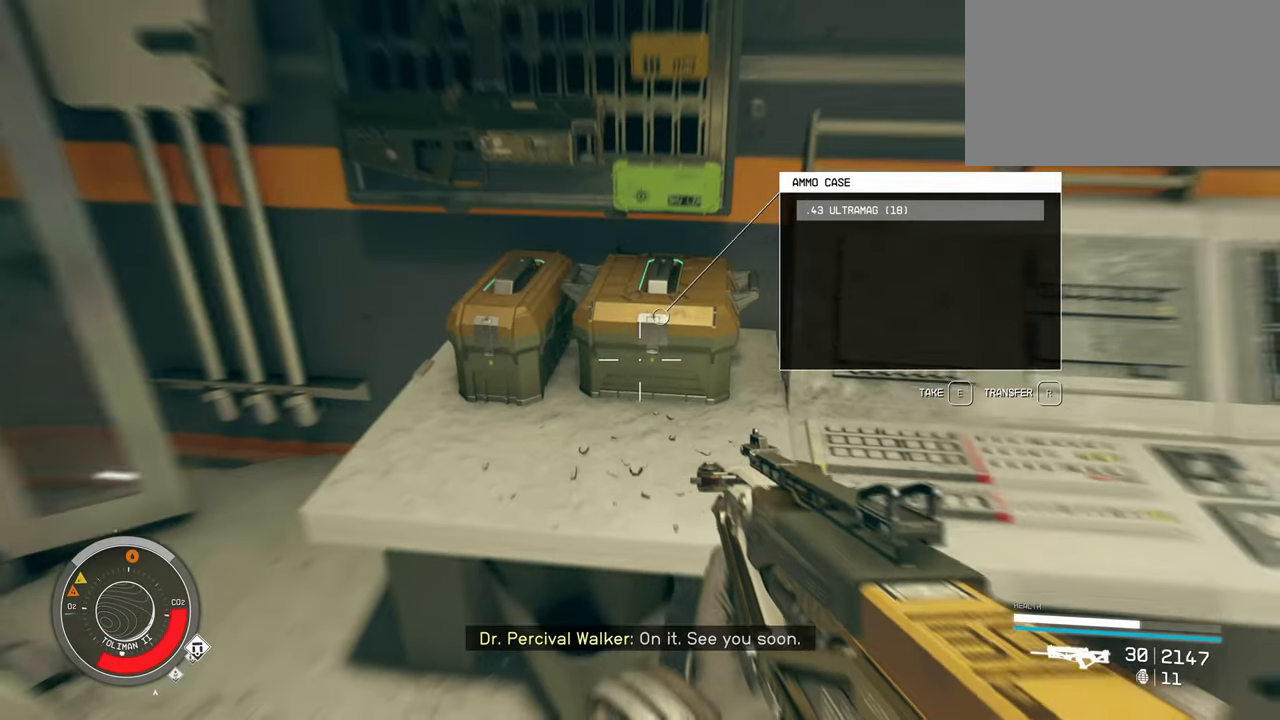
{"keys": [], "mouse": [], "events": [[216, "e", "down"], [366, "e", "up"]]}
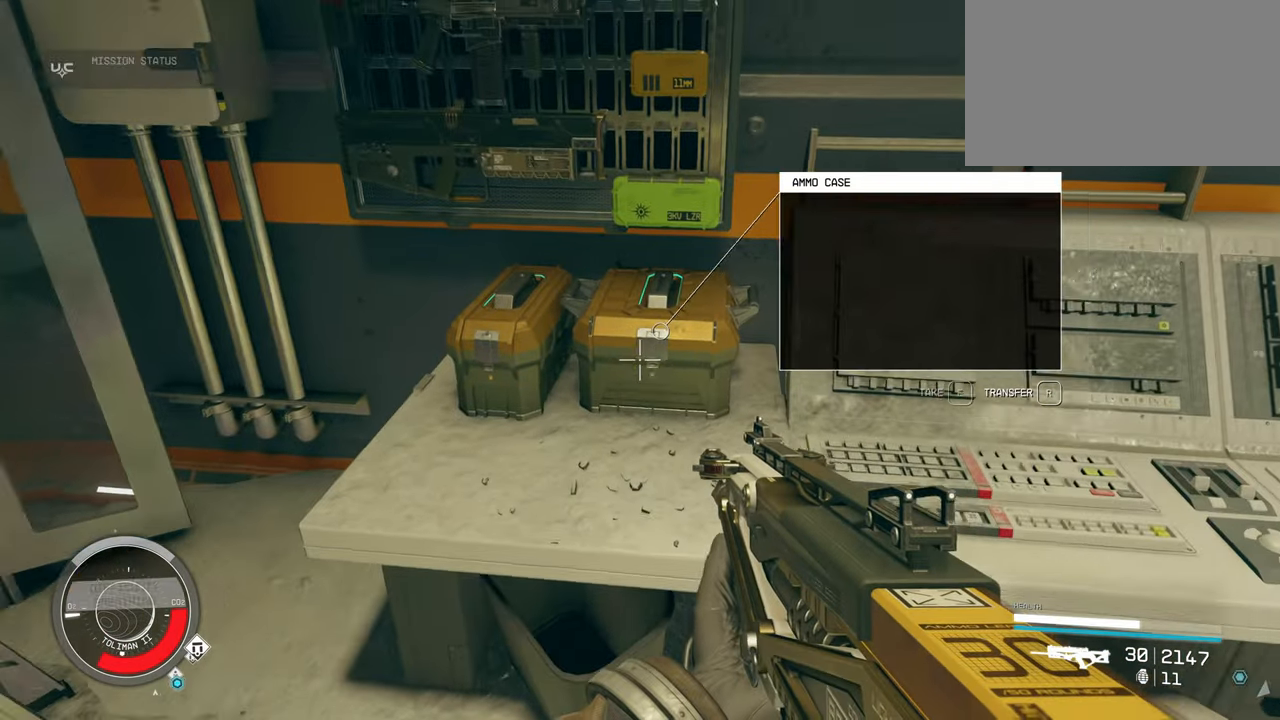
{"keys": [], "mouse": [], "events": [[283, "e", "down"], [483, "e", "up"]]}
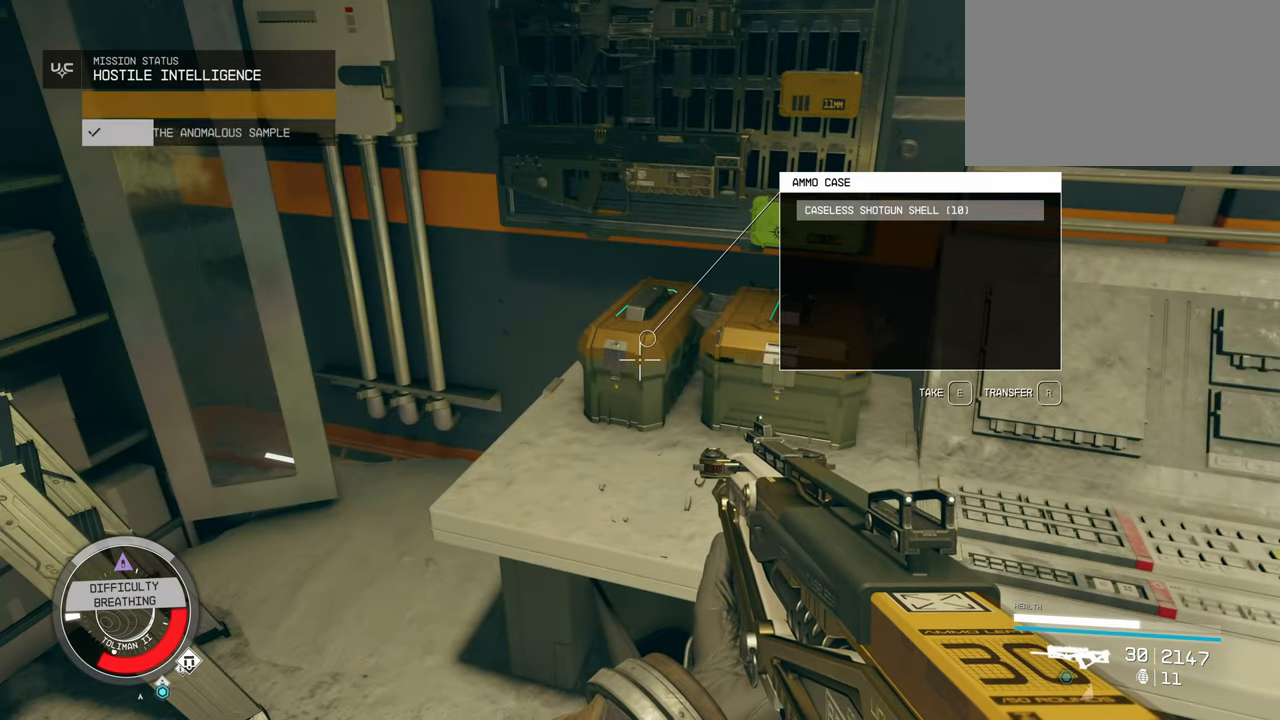
{"keys": [], "mouse": [], "events": []}
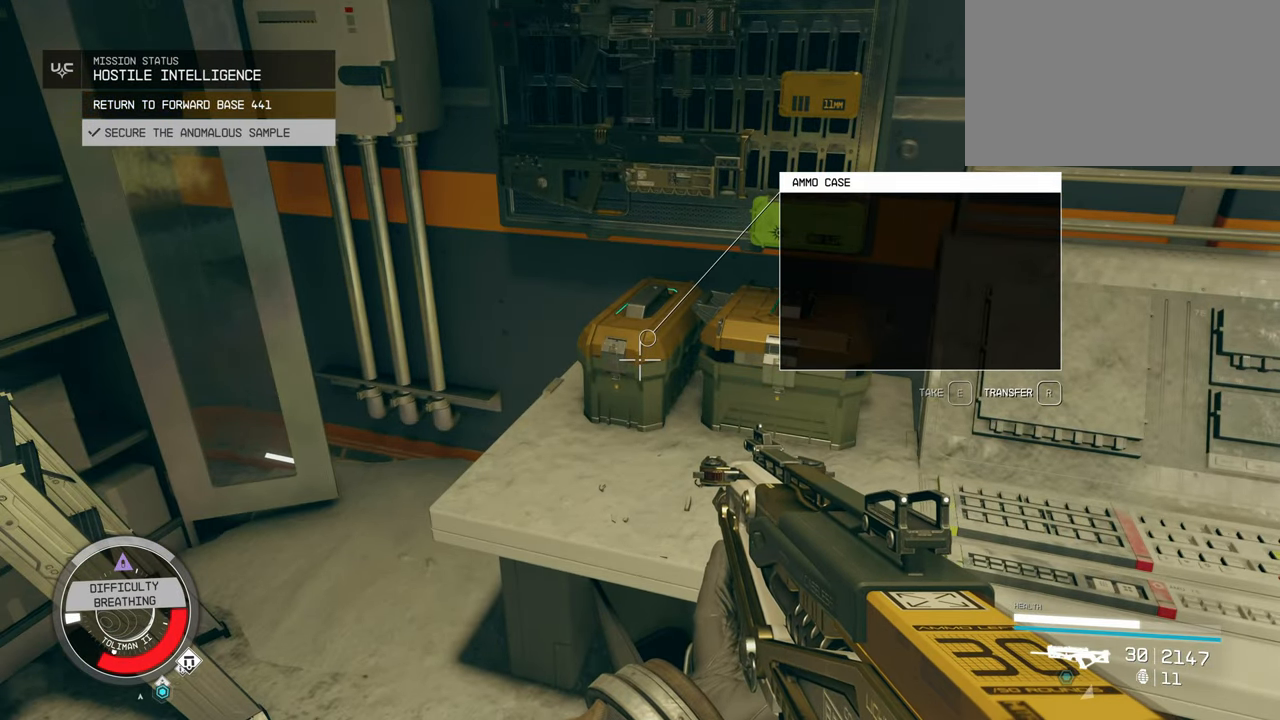
{"keys": ["w"], "mouse": [], "events": [[416, "w", "down"]]}
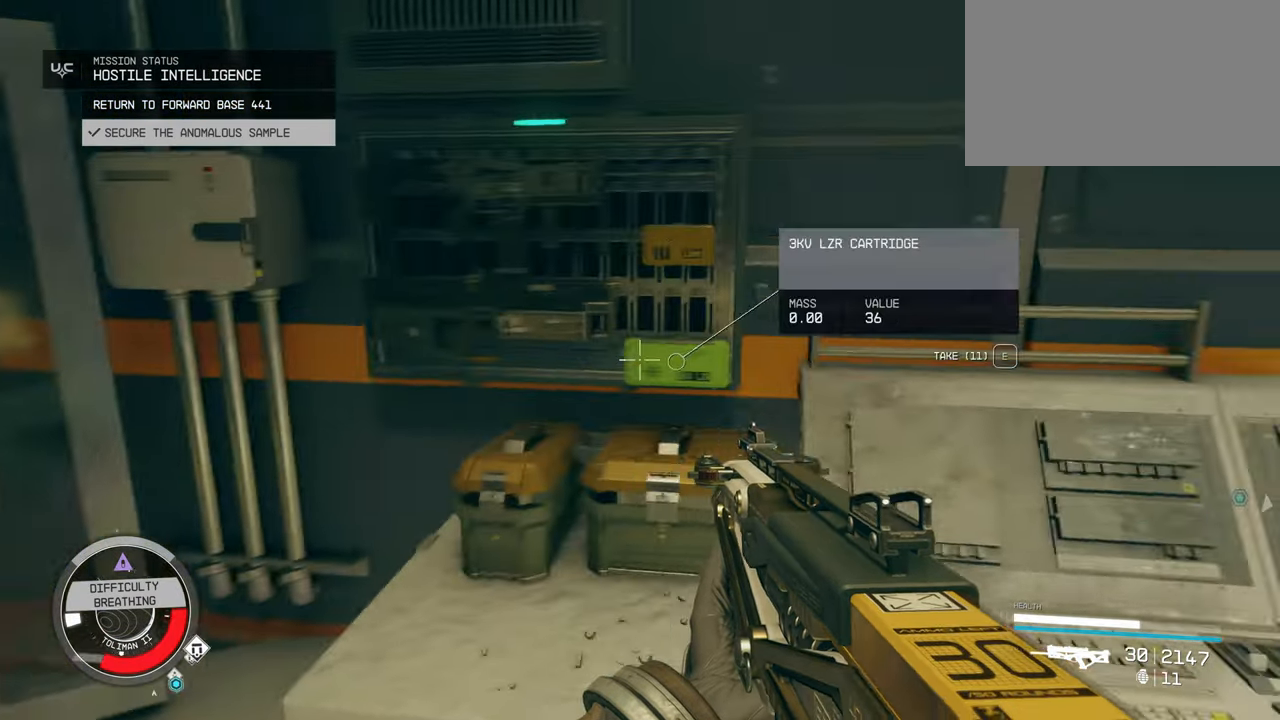
{"keys": [], "mouse": [], "events": [[50, "w", "up"]]}
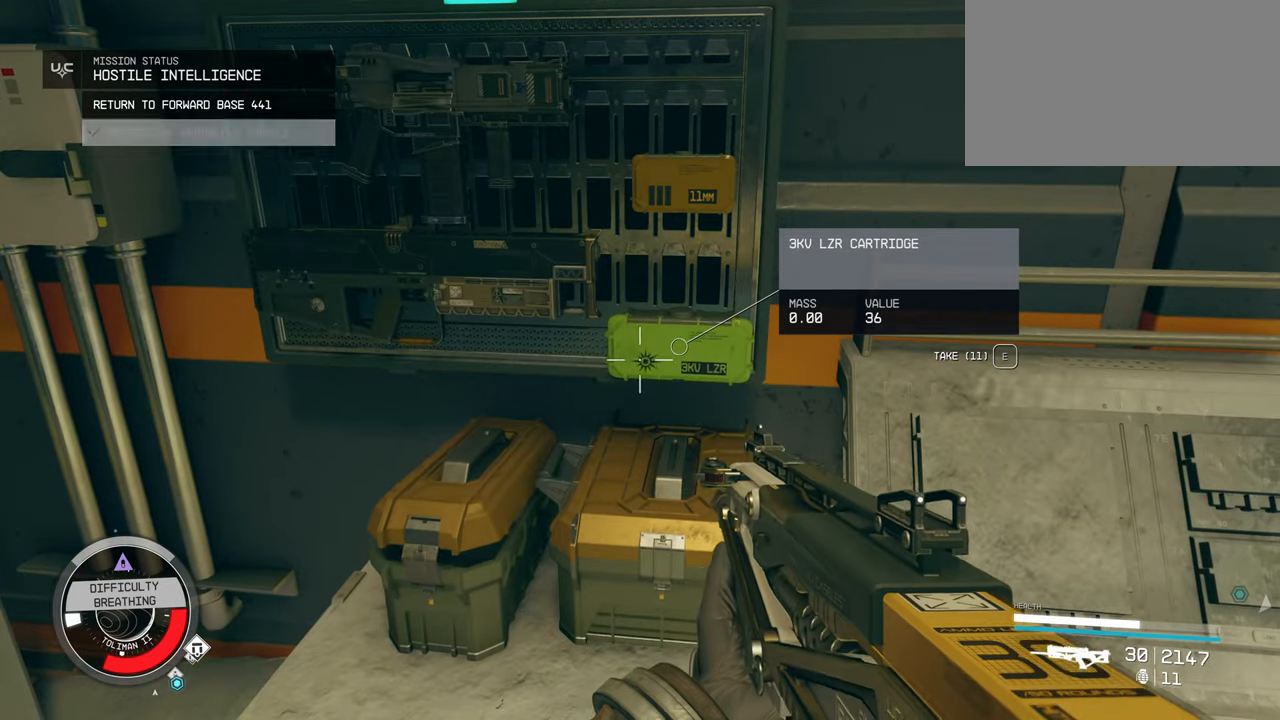
{"keys": [], "mouse": [], "events": [[67, "e", "down"], [200, "e", "up"]]}
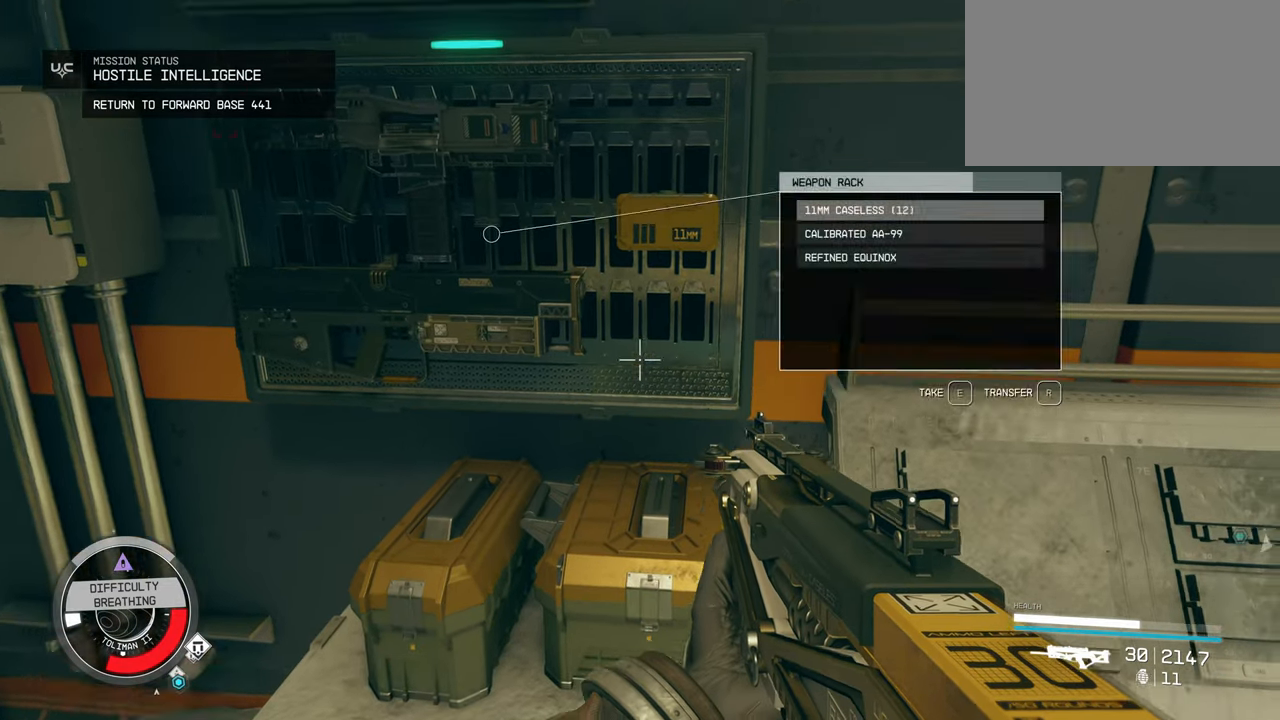
{"keys": [], "mouse": [], "events": [[217, "e", "down"], [417, "e", "up"]]}
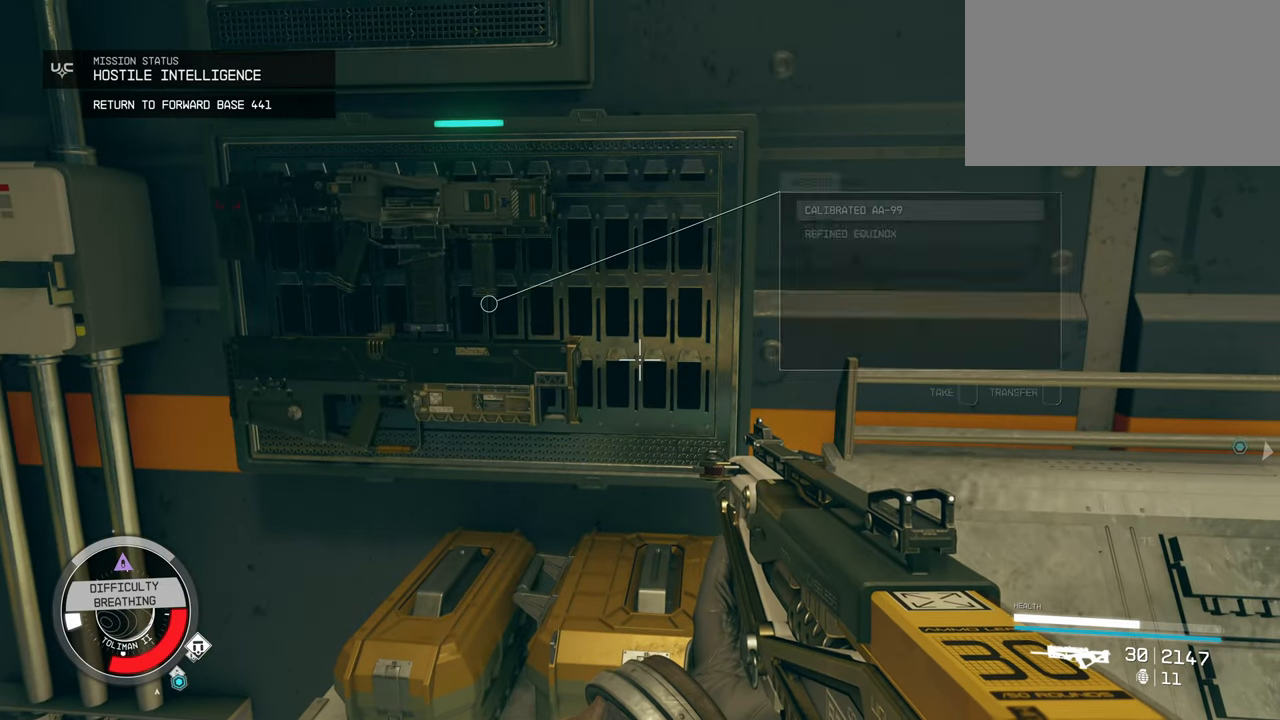
{"keys": [], "mouse": [], "events": []}
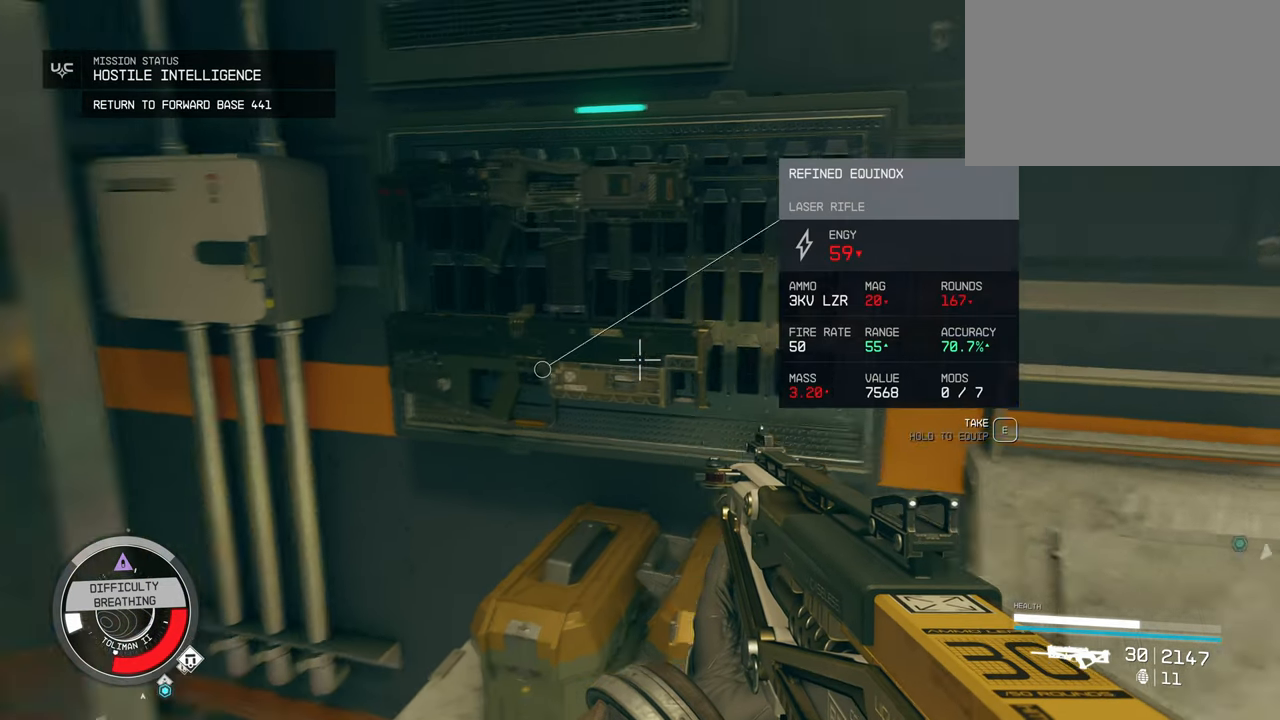
{"keys": [], "mouse": [], "events": []}
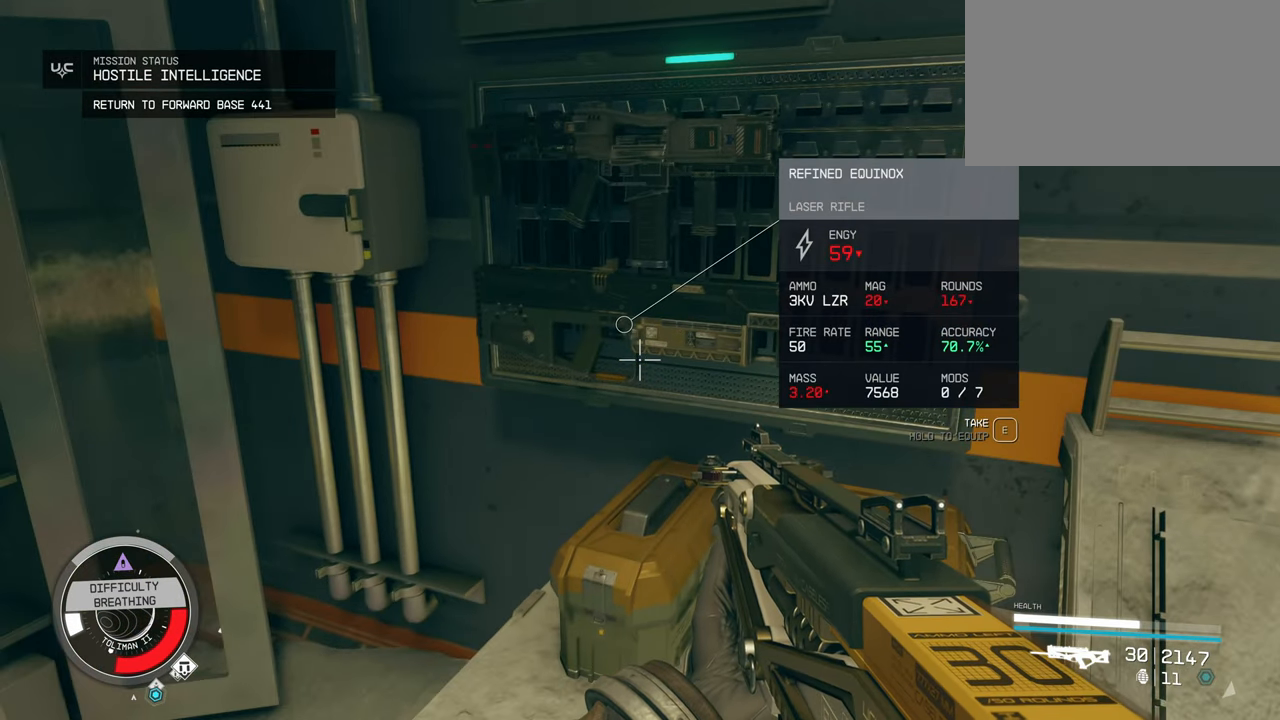
{"keys": [], "mouse": [], "events": []}
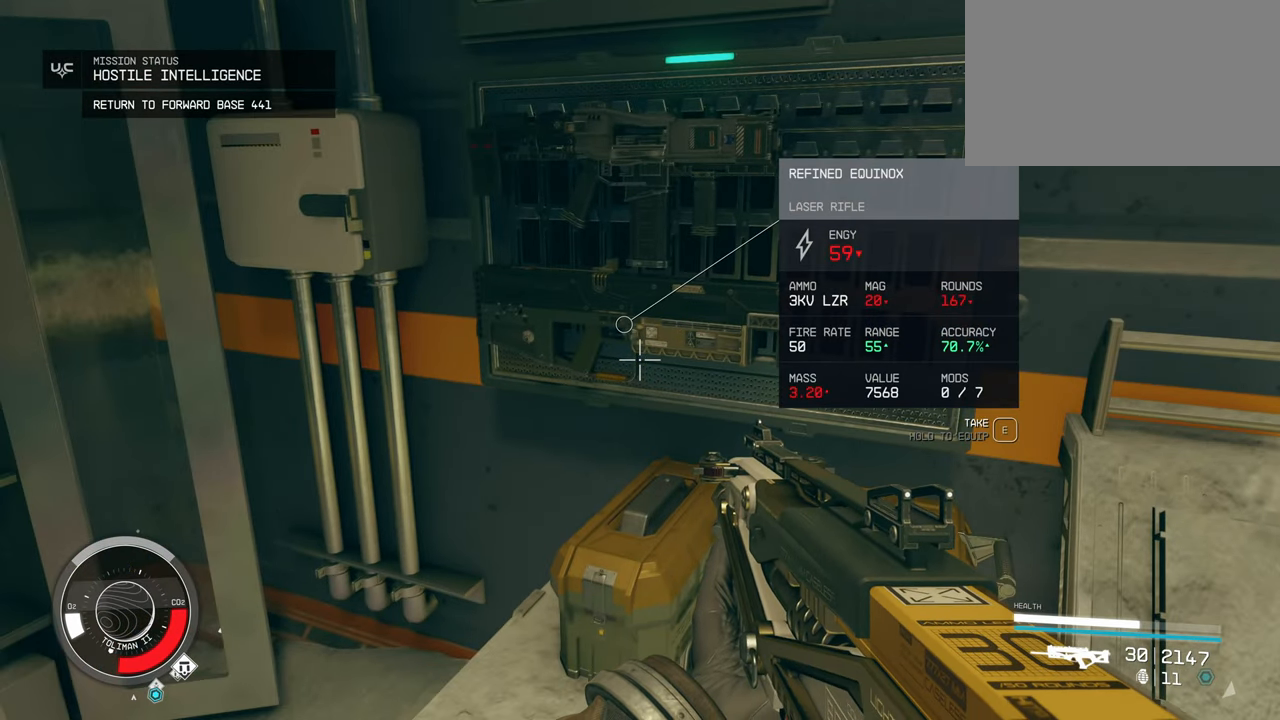
{"keys": [], "mouse": [], "events": []}
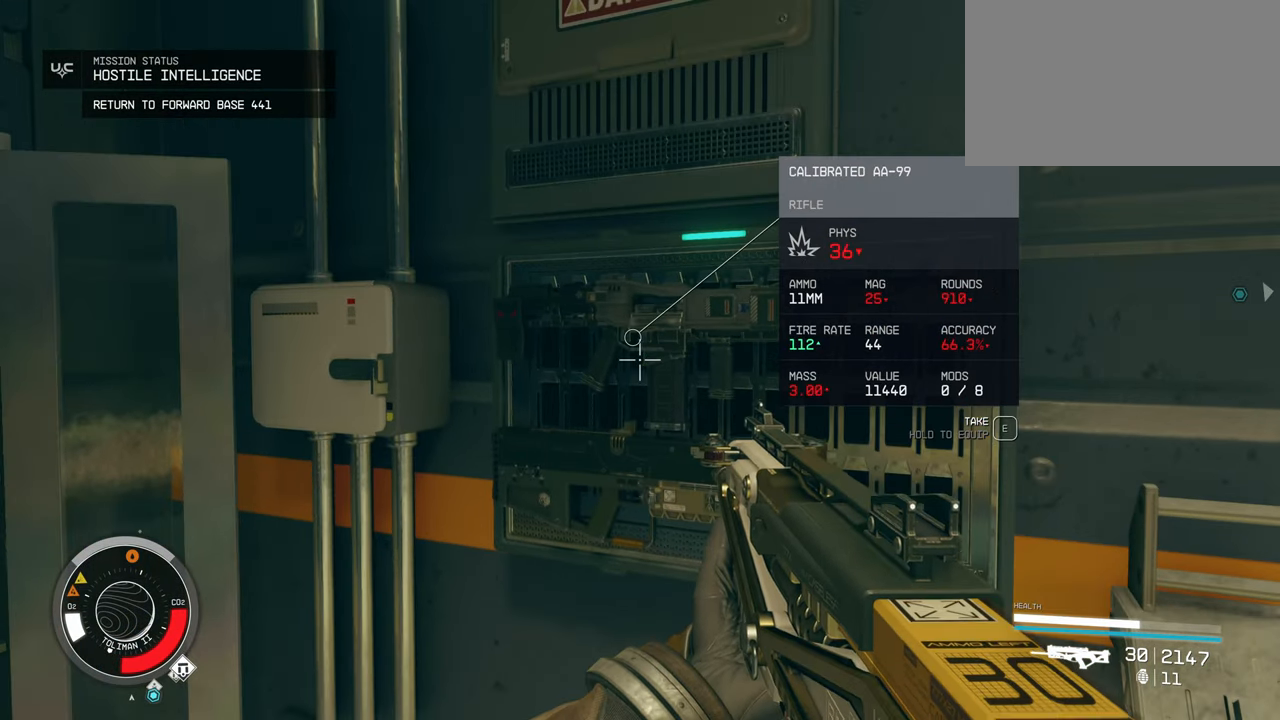
{"keys": [], "mouse": [], "events": []}
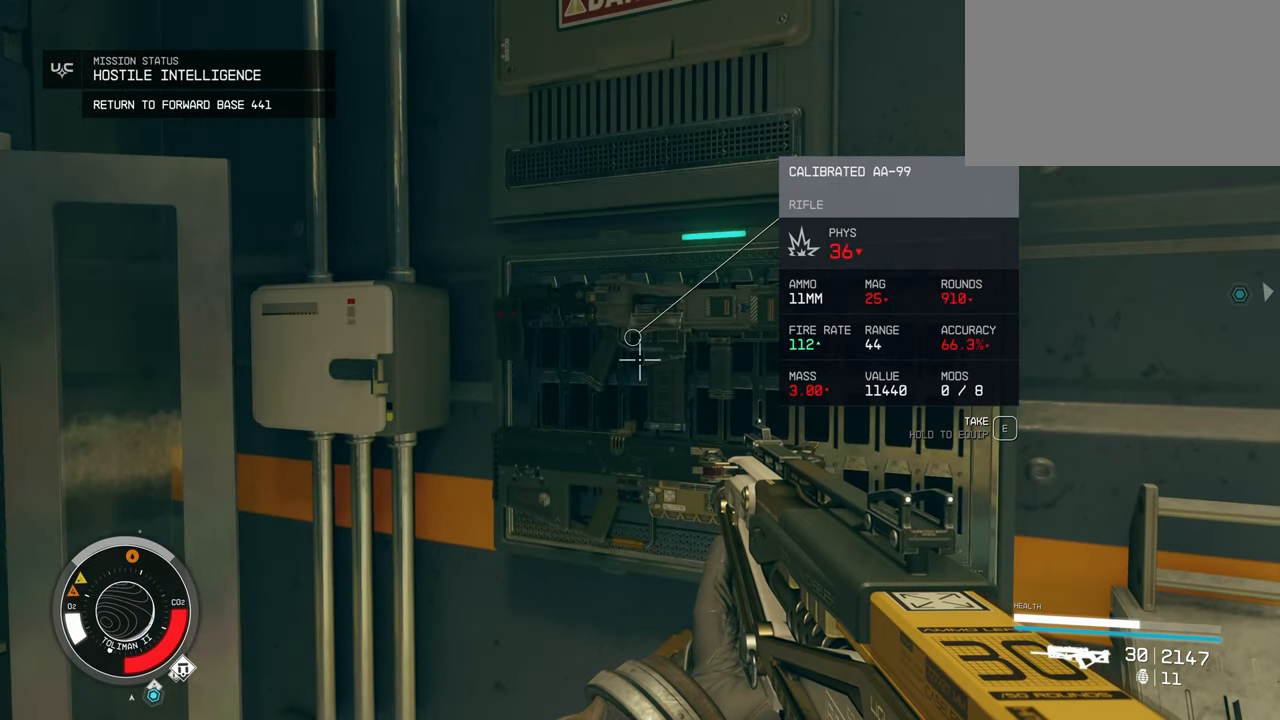
{"keys": ["w"], "mouse": [], "events": [[467, "w", "down"]]}
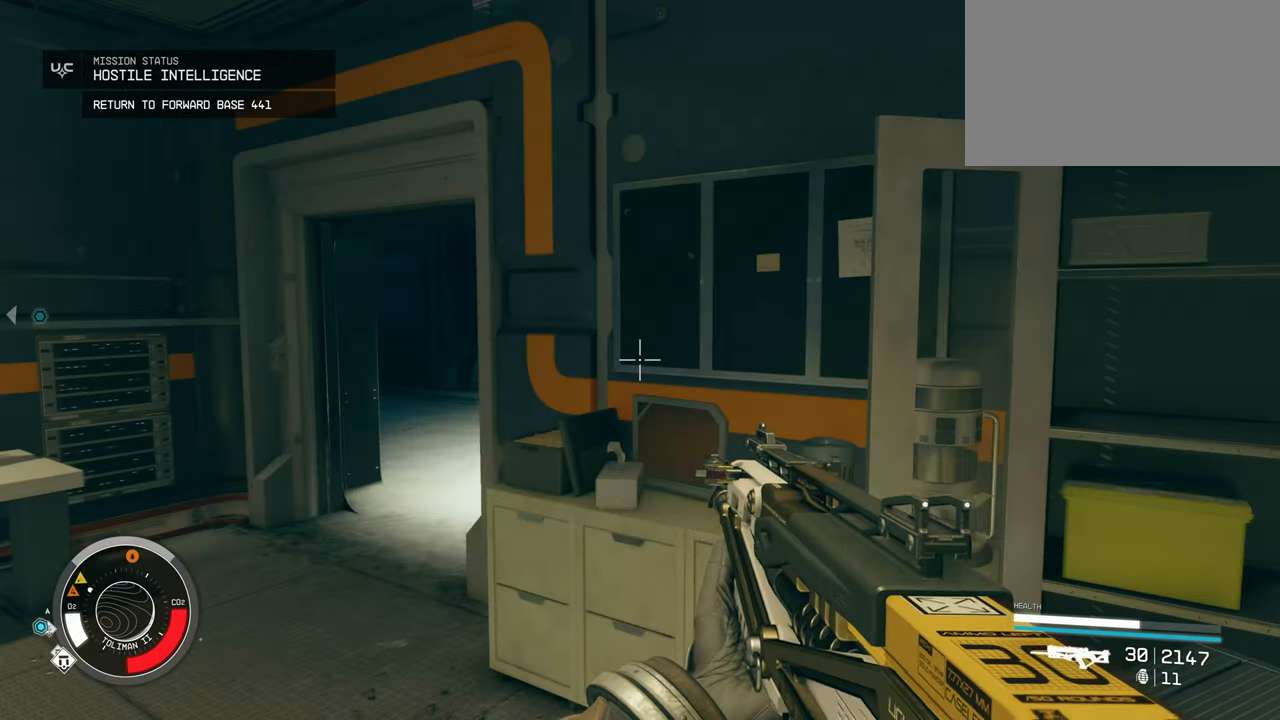
{"keys": ["w"], "mouse": [], "events": [[233, "w", "up"], [433, "w", "down"]]}
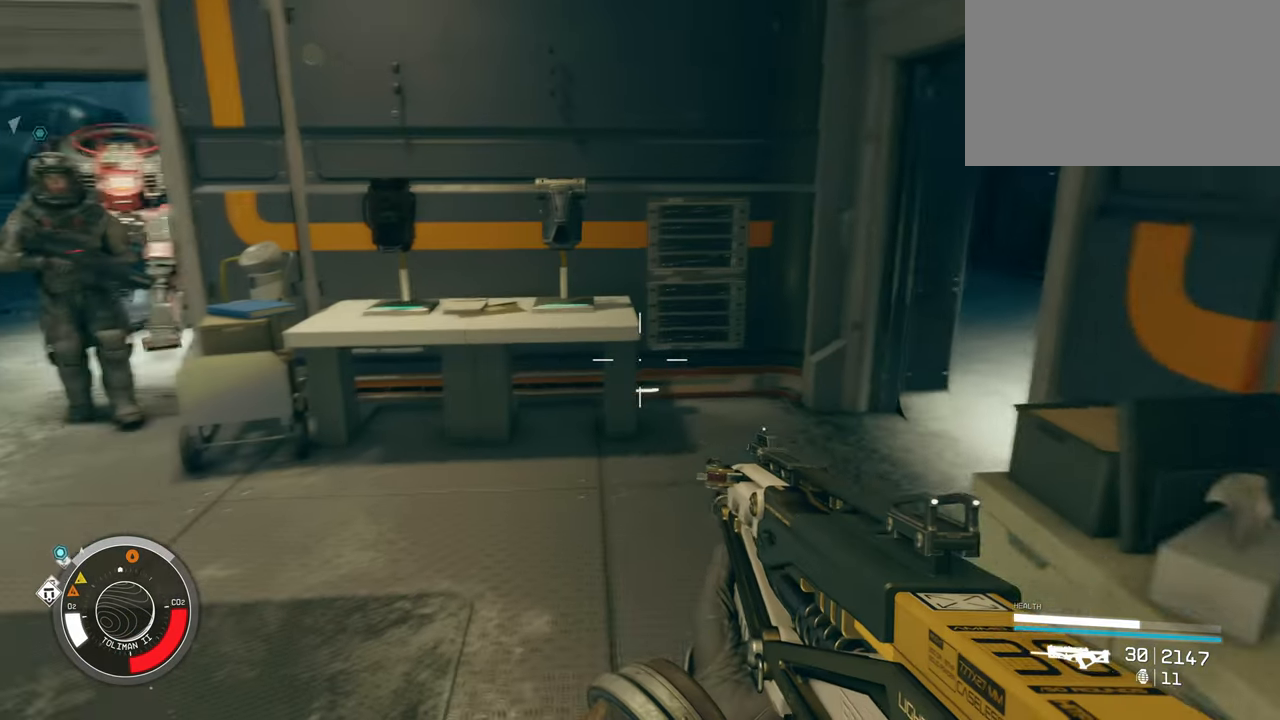
{"keys": ["w"], "mouse": [], "events": []}
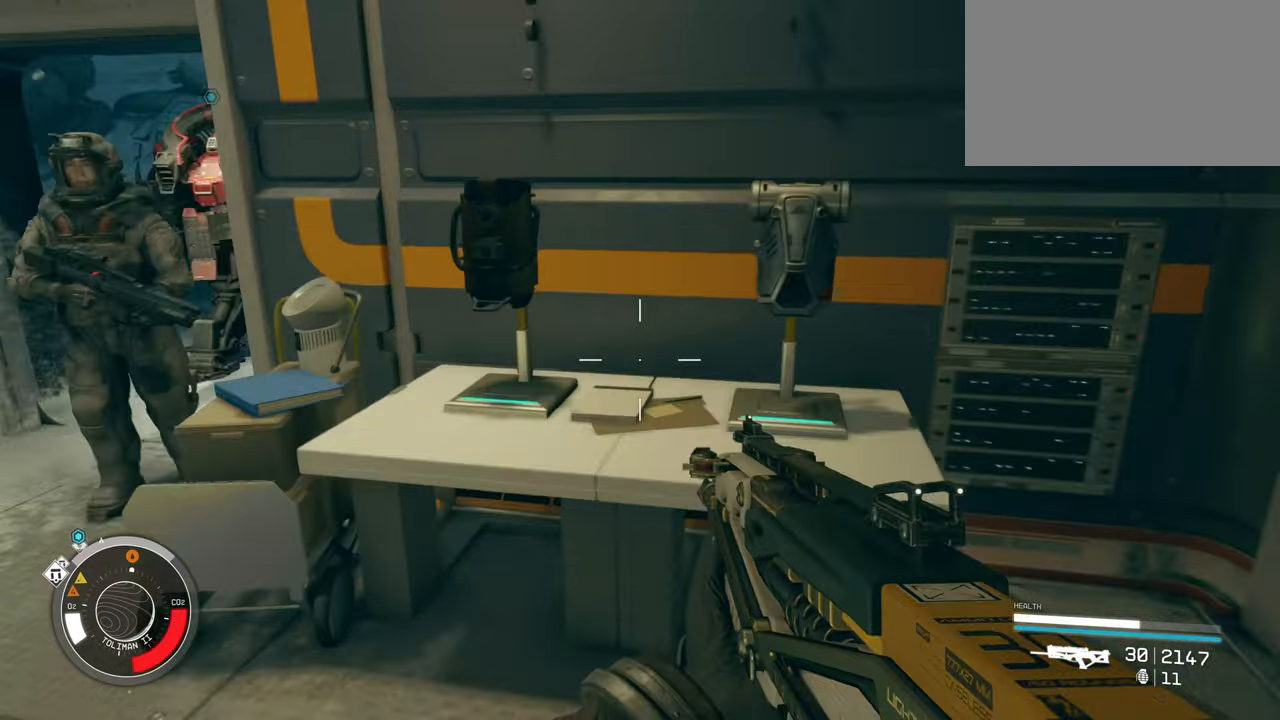
{"keys": ["w"], "mouse": [], "events": [[84, "w", "up"], [267, "a", "down"], [367, "w", "down"], [417, "a", "up"]]}